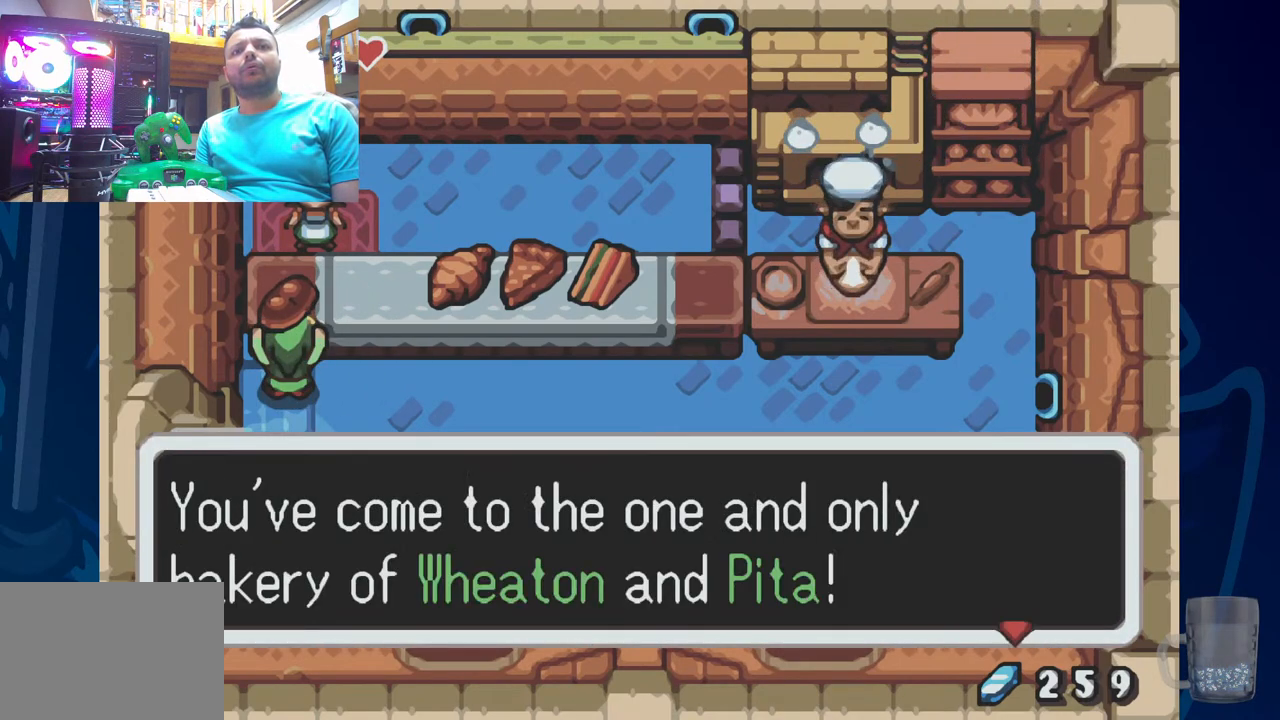
Gameplay with a controller (PlayStation layout); each line is a JSON object with the inputs held at the frame after it (dt_ms = milliseconds from this image to that frame). "events" lists button and stick changes between this image and that frame as [ms after this image, input, new state], when the widget could be followed in between.
{"dt_ms": 500, "buttons": [], "left_stick": "center", "right_stick": "center", "events": [[33, "CROSS", "down"], [250, "CROSS", "up"]]}
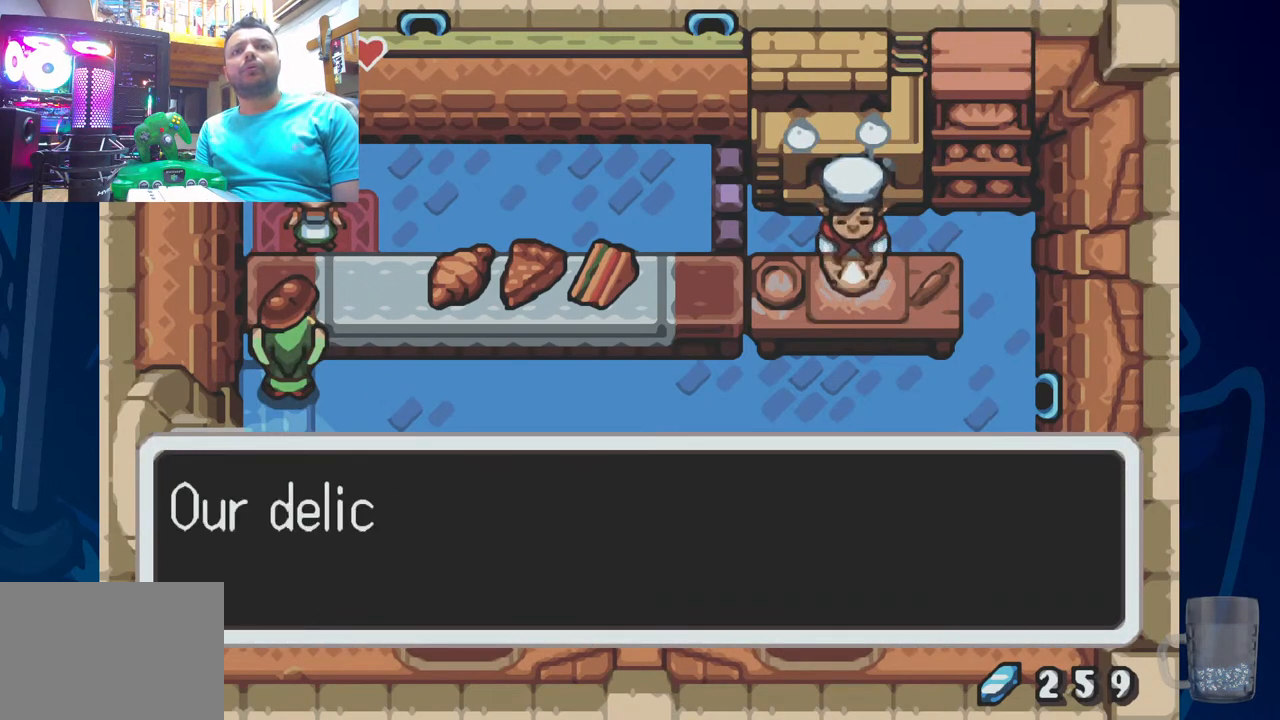
{"dt_ms": 500, "buttons": [], "left_stick": "center", "right_stick": "center", "events": [[17, "CROSS", "down"], [17, "SQUARE", "down"], [83, "CROSS", "up"], [217, "SQUARE", "up"]]}
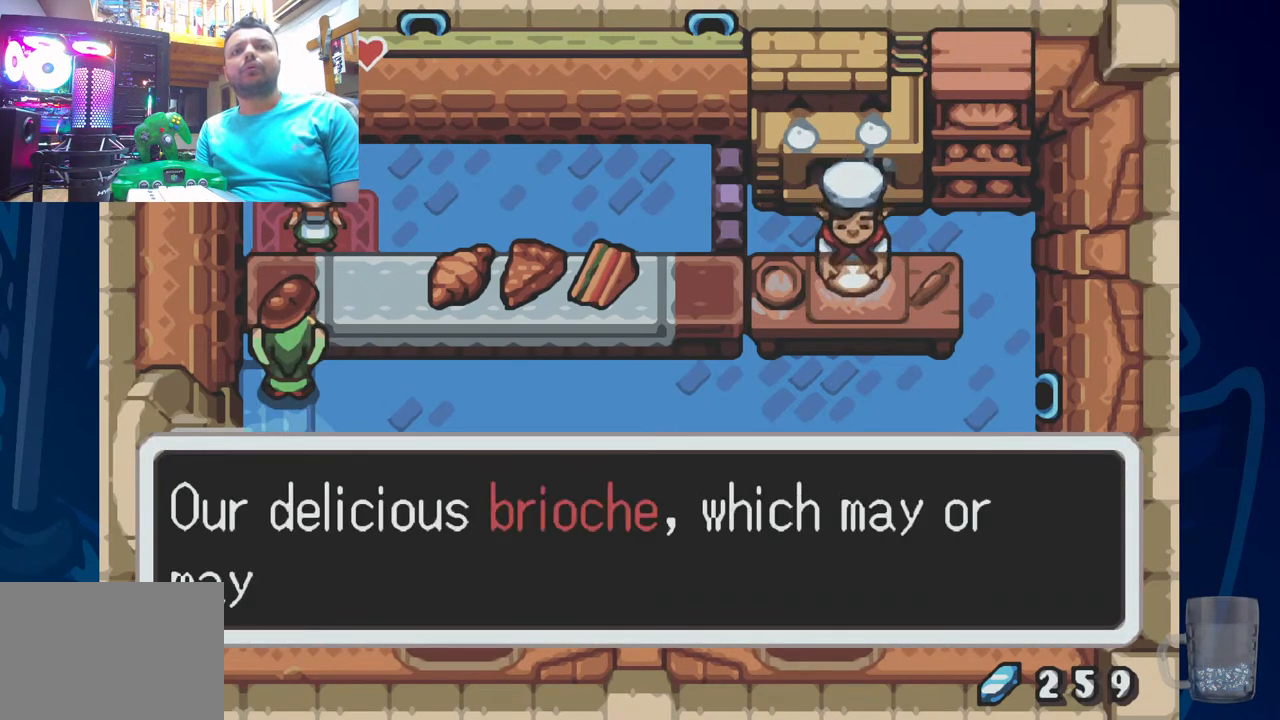
{"dt_ms": 500, "buttons": [], "left_stick": "center", "right_stick": "center", "events": []}
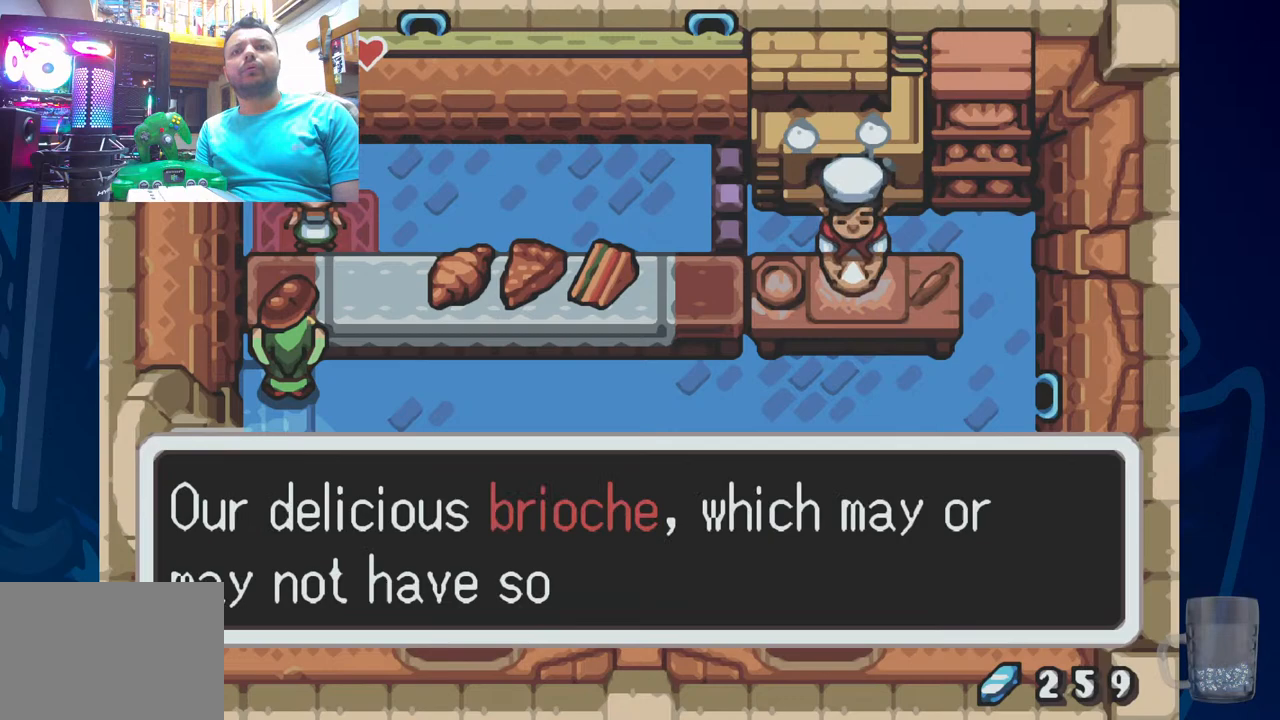
{"dt_ms": 500, "buttons": [], "left_stick": "center", "right_stick": "center", "events": []}
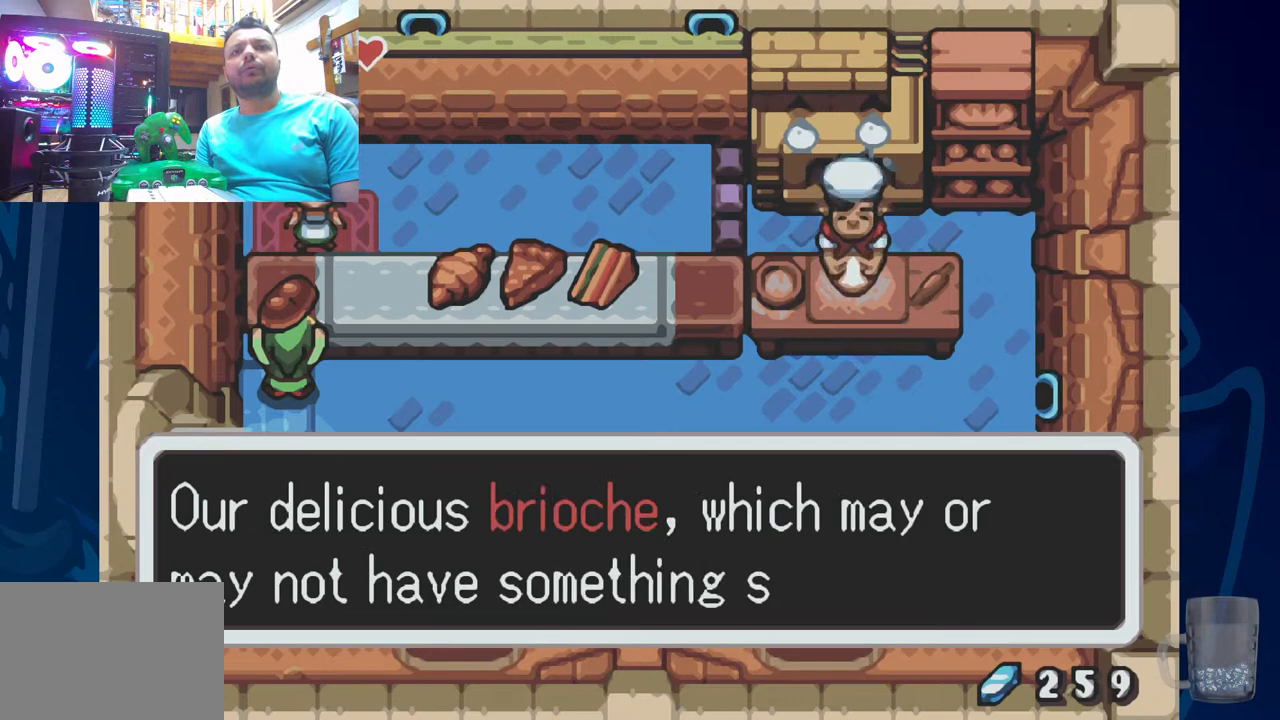
{"dt_ms": 500, "buttons": ["SQUARE"], "left_stick": "center", "right_stick": "center", "events": [[433, "SQUARE", "down"]]}
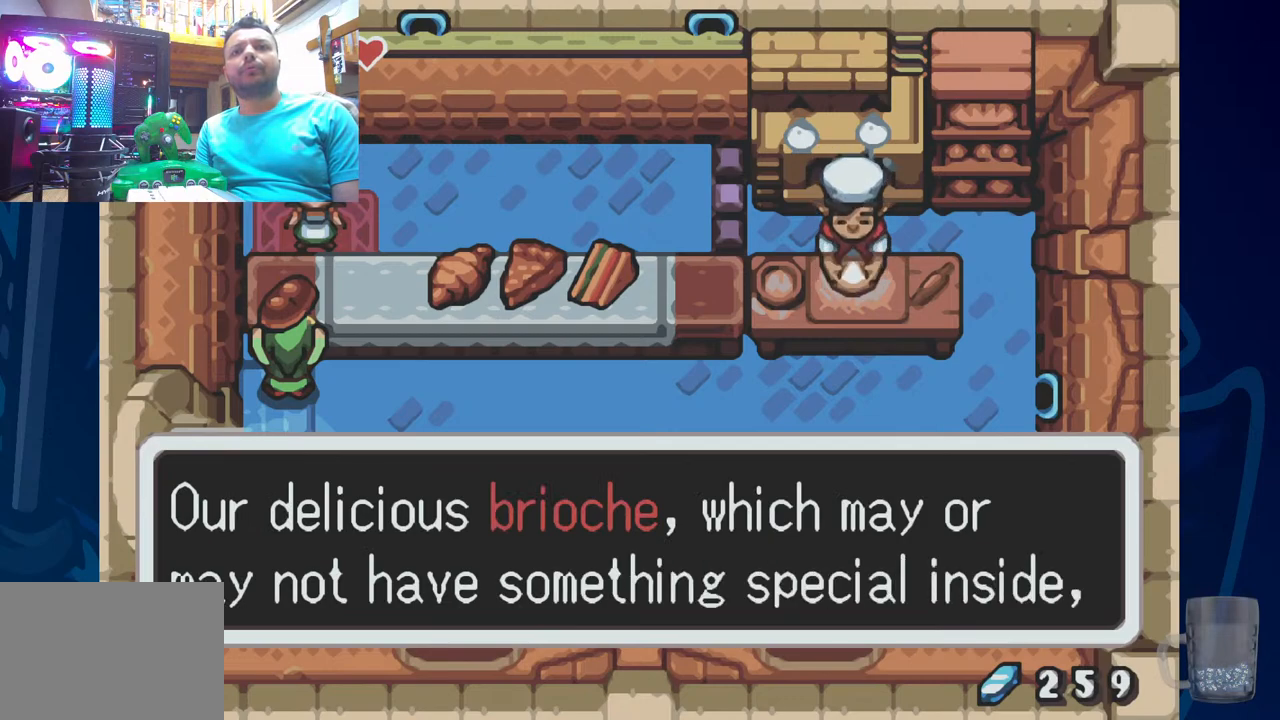
{"dt_ms": 500, "buttons": ["SQUARE"], "left_stick": "center", "right_stick": "center", "events": [[167, "SQUARE", "up"], [367, "SQUARE", "down"]]}
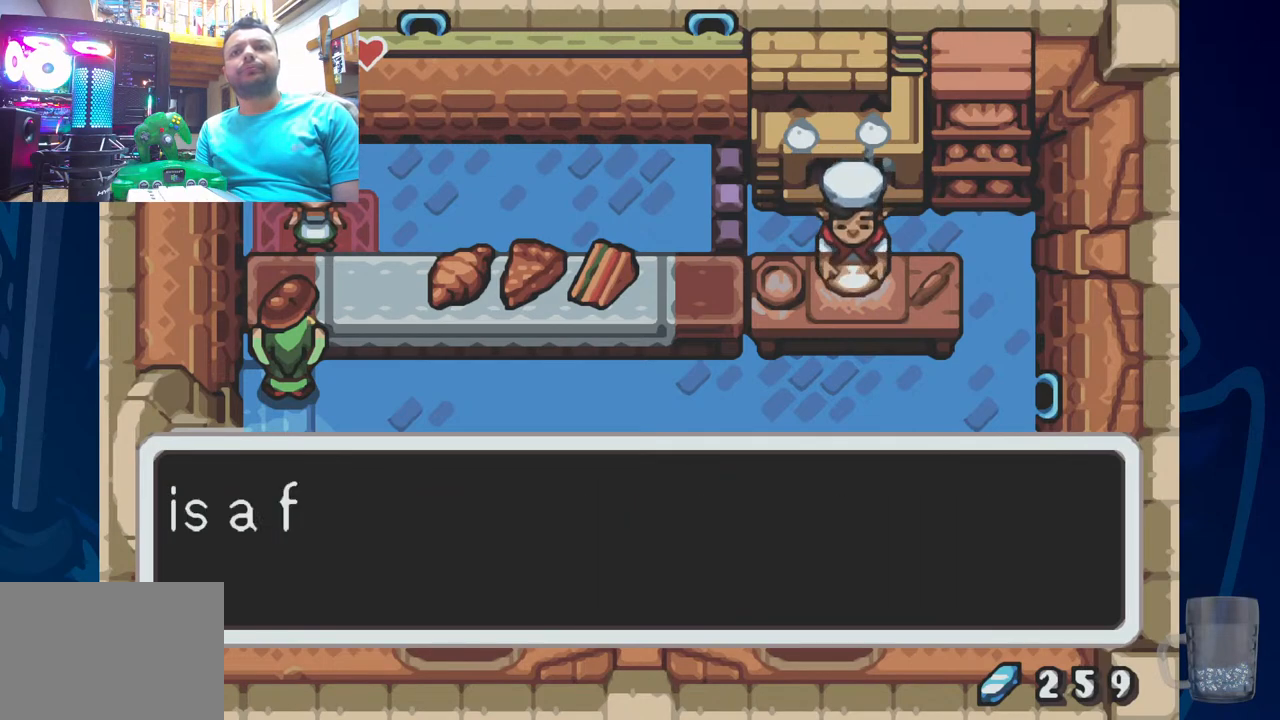
{"dt_ms": 500, "buttons": [], "left_stick": "center", "right_stick": "center", "events": [[50, "SQUARE", "up"], [317, "SQUARE", "down"], [500, "SQUARE", "up"]]}
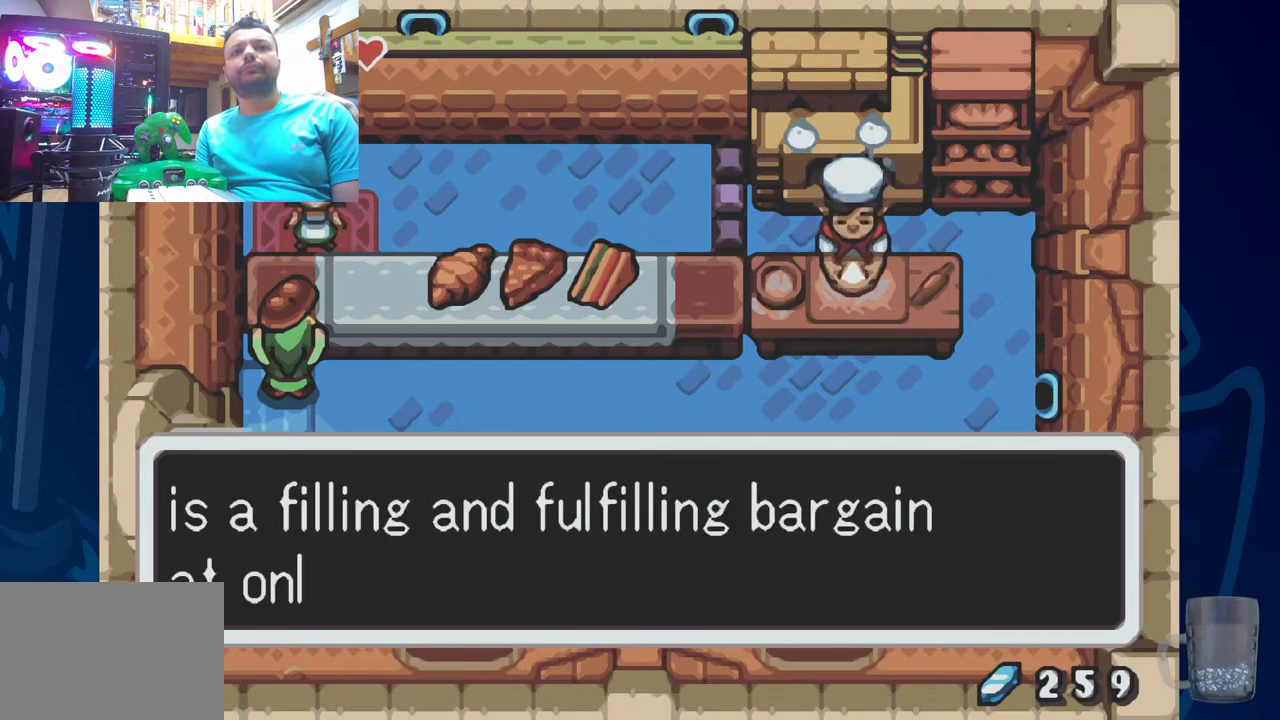
{"dt_ms": 500, "buttons": [], "left_stick": "center", "right_stick": "center", "events": []}
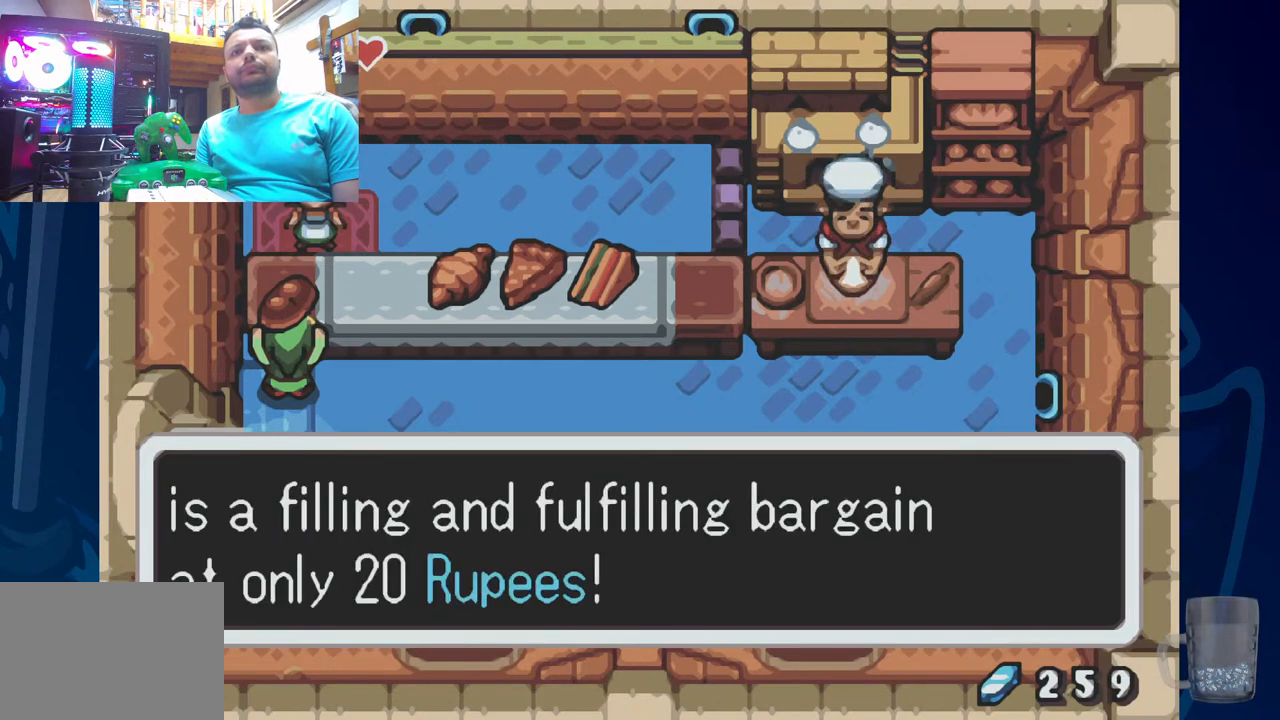
{"dt_ms": 500, "buttons": [], "left_stick": "center", "right_stick": "center", "events": []}
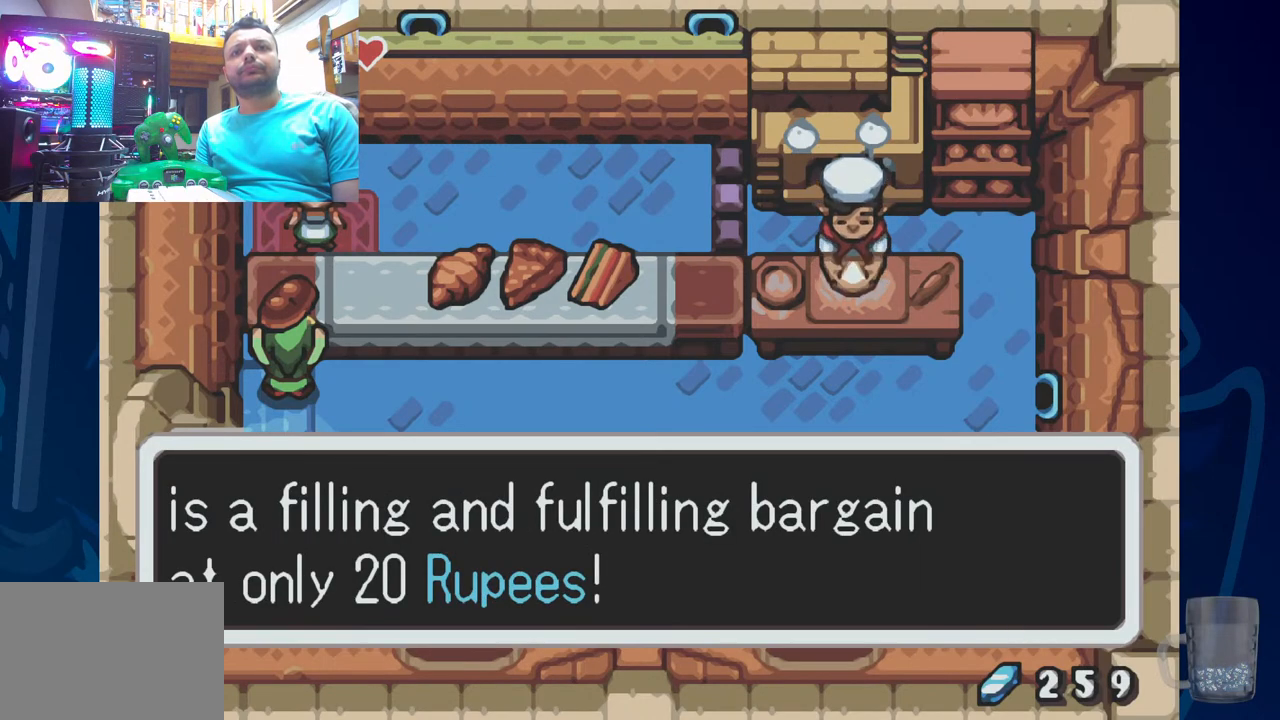
{"dt_ms": 500, "buttons": [], "left_stick": "center", "right_stick": "center", "events": [[167, "CROSS", "down"], [317, "CROSS", "up"]]}
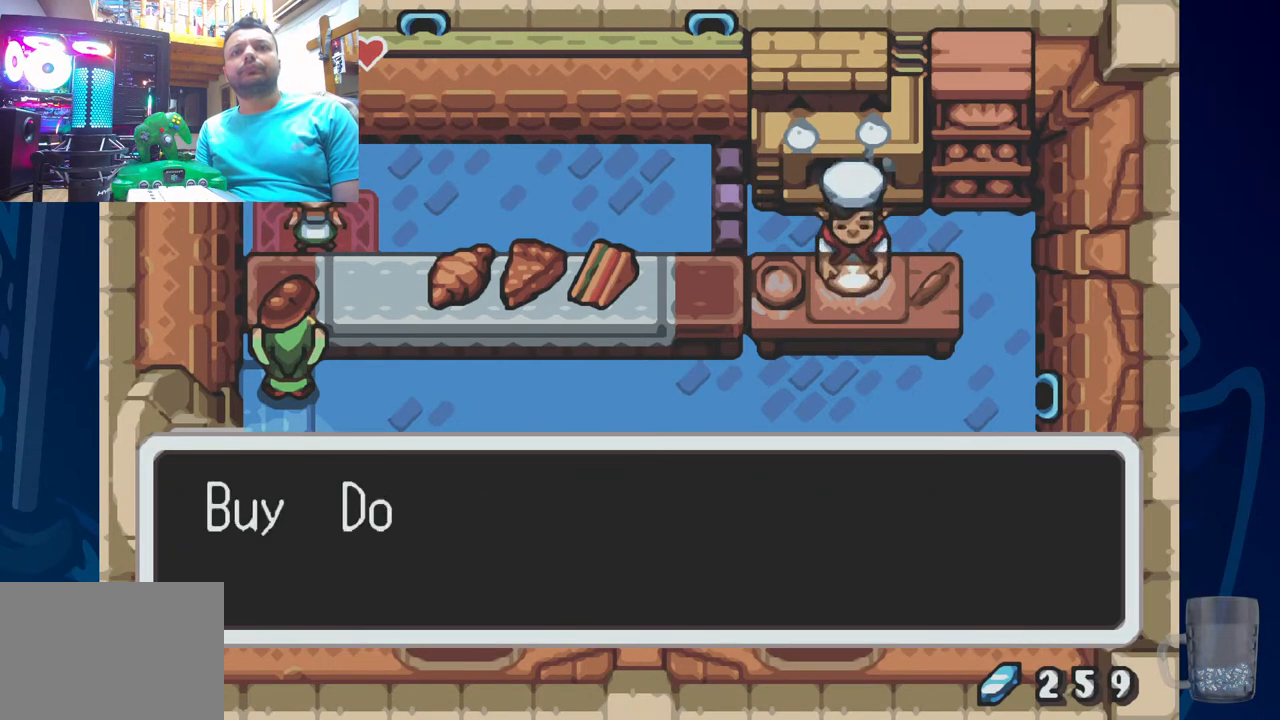
{"dt_ms": 500, "buttons": [], "left_stick": "center", "right_stick": "center", "events": [[133, "SQUARE", "down"], [317, "SQUARE", "up"]]}
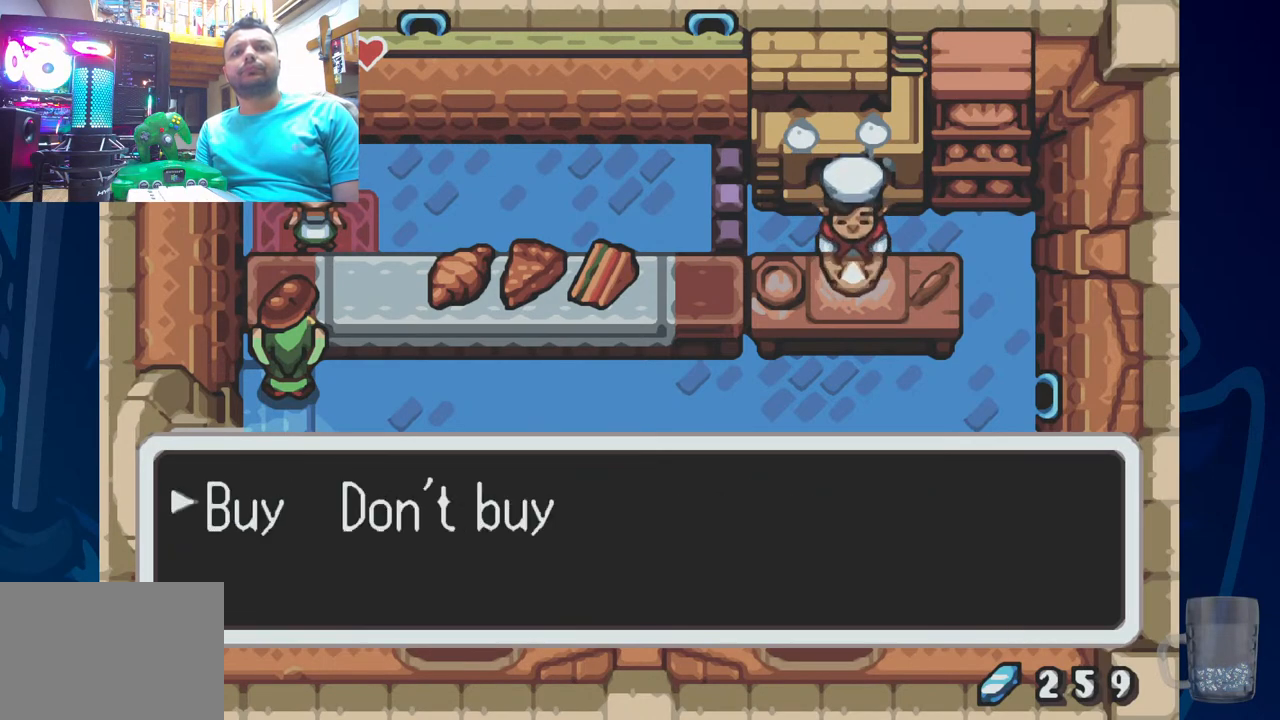
{"dt_ms": 500, "buttons": [], "left_stick": "center", "right_stick": "center", "events": [[150, "CROSS", "down"], [350, "CROSS", "up"]]}
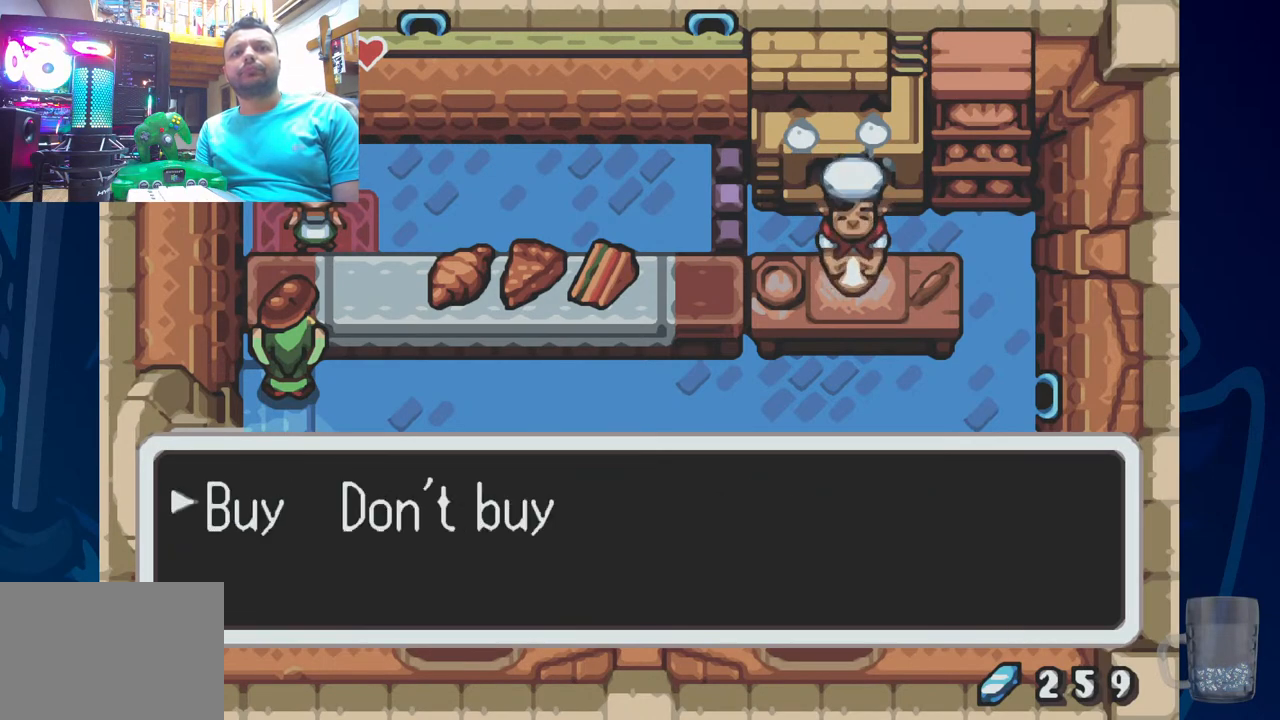
{"dt_ms": 500, "buttons": [], "left_stick": "center", "right_stick": "center", "events": []}
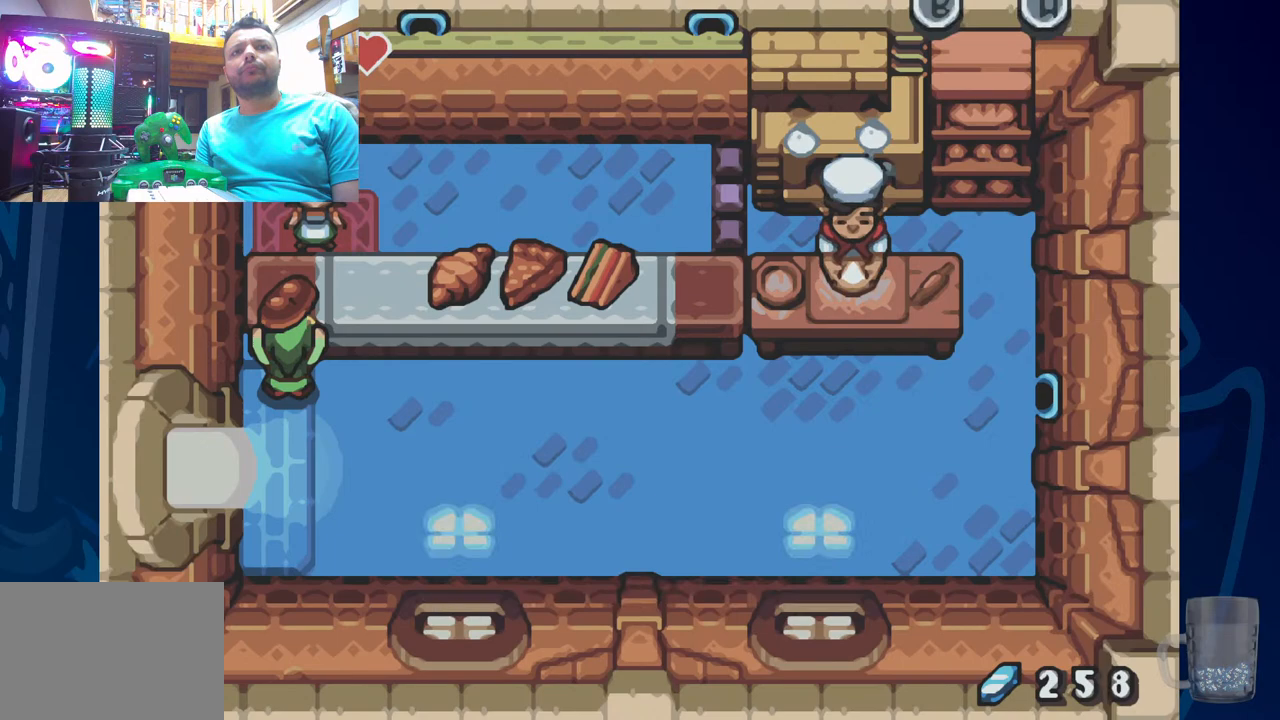
{"dt_ms": 500, "buttons": [], "left_stick": "center", "right_stick": "center", "events": []}
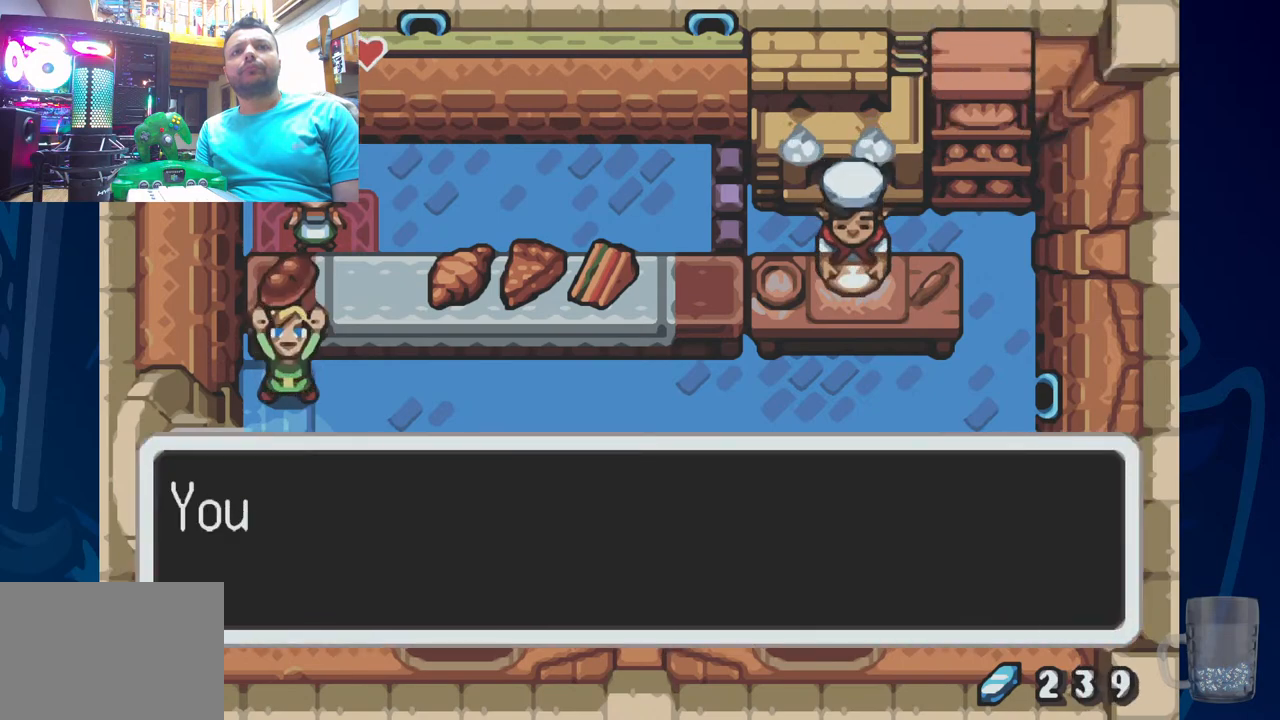
{"dt_ms": 500, "buttons": [], "left_stick": "center", "right_stick": "center", "events": [[283, "SQUARE", "down"], [467, "SQUARE", "up"]]}
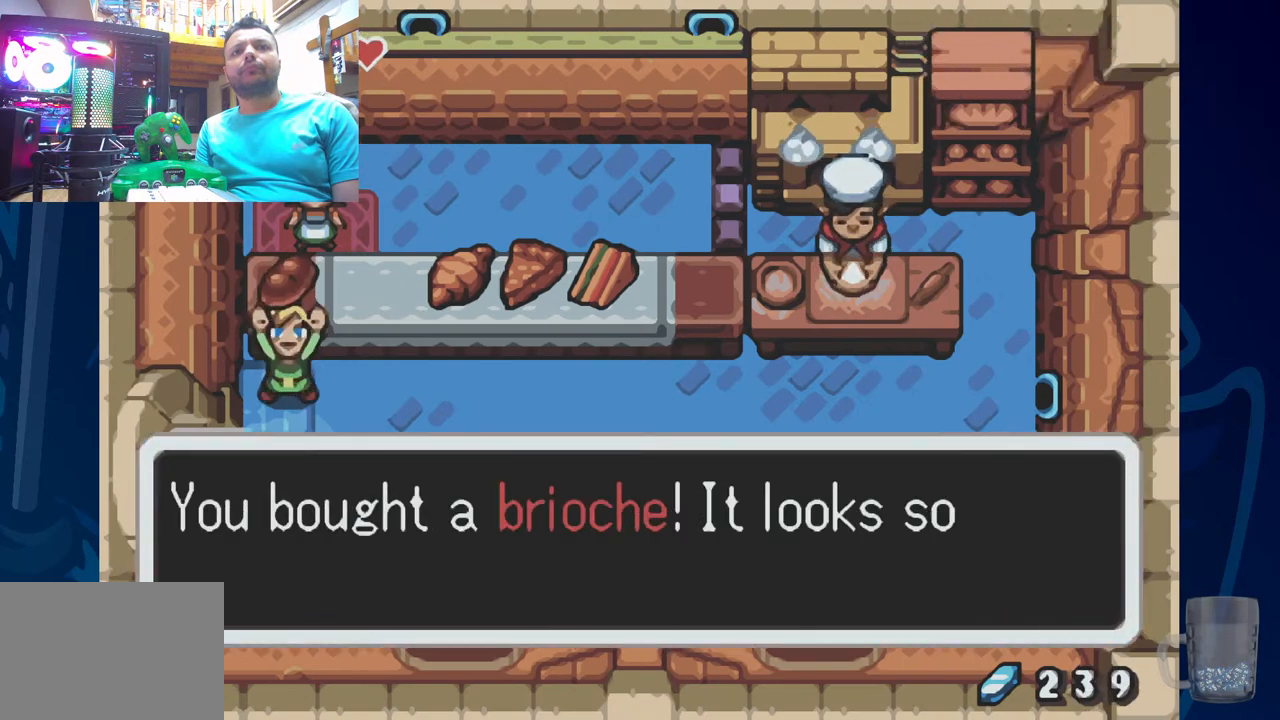
{"dt_ms": 500, "buttons": [], "left_stick": "center", "right_stick": "center", "events": []}
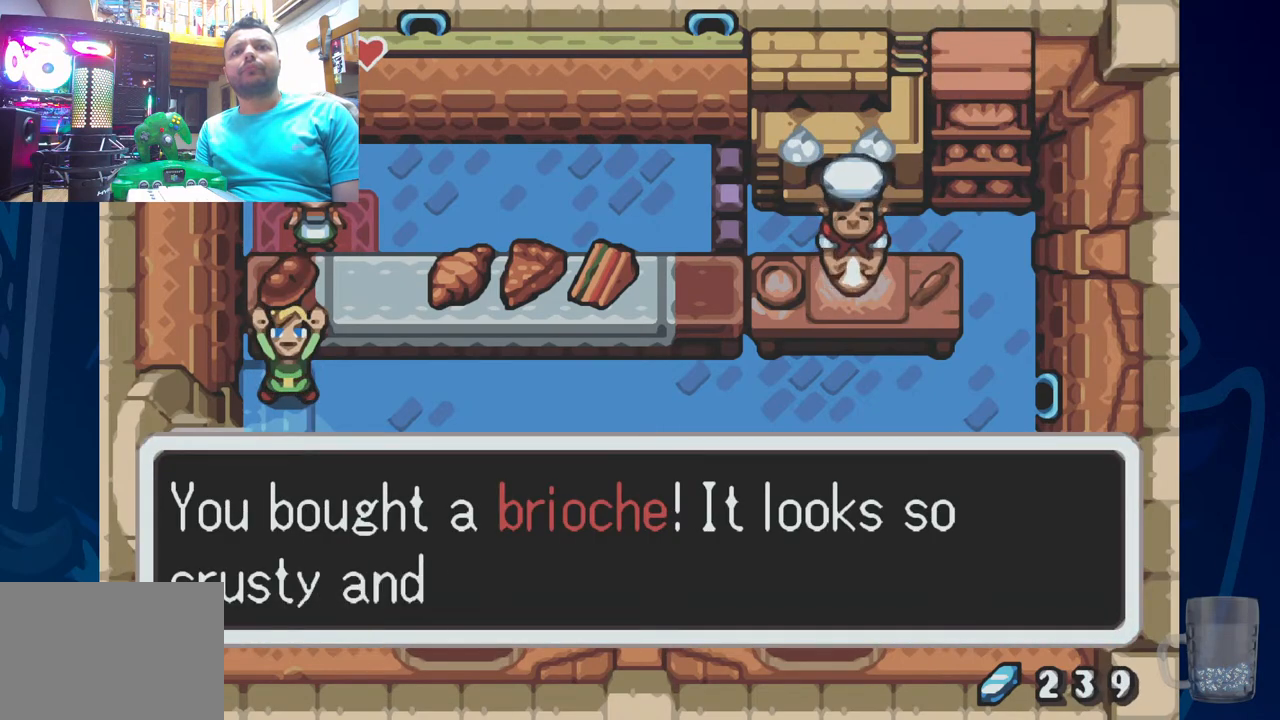
{"dt_ms": 500, "buttons": [], "left_stick": "center", "right_stick": "center", "events": []}
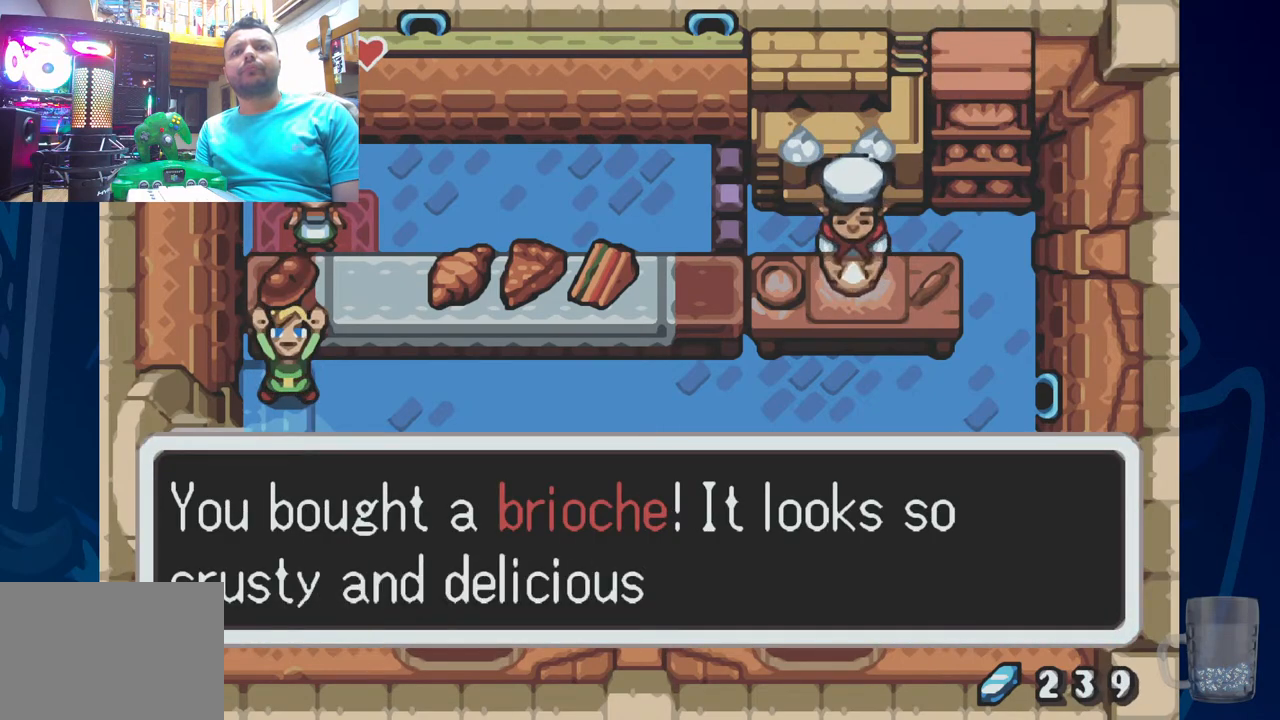
{"dt_ms": 500, "buttons": [], "left_stick": "center", "right_stick": "center", "events": []}
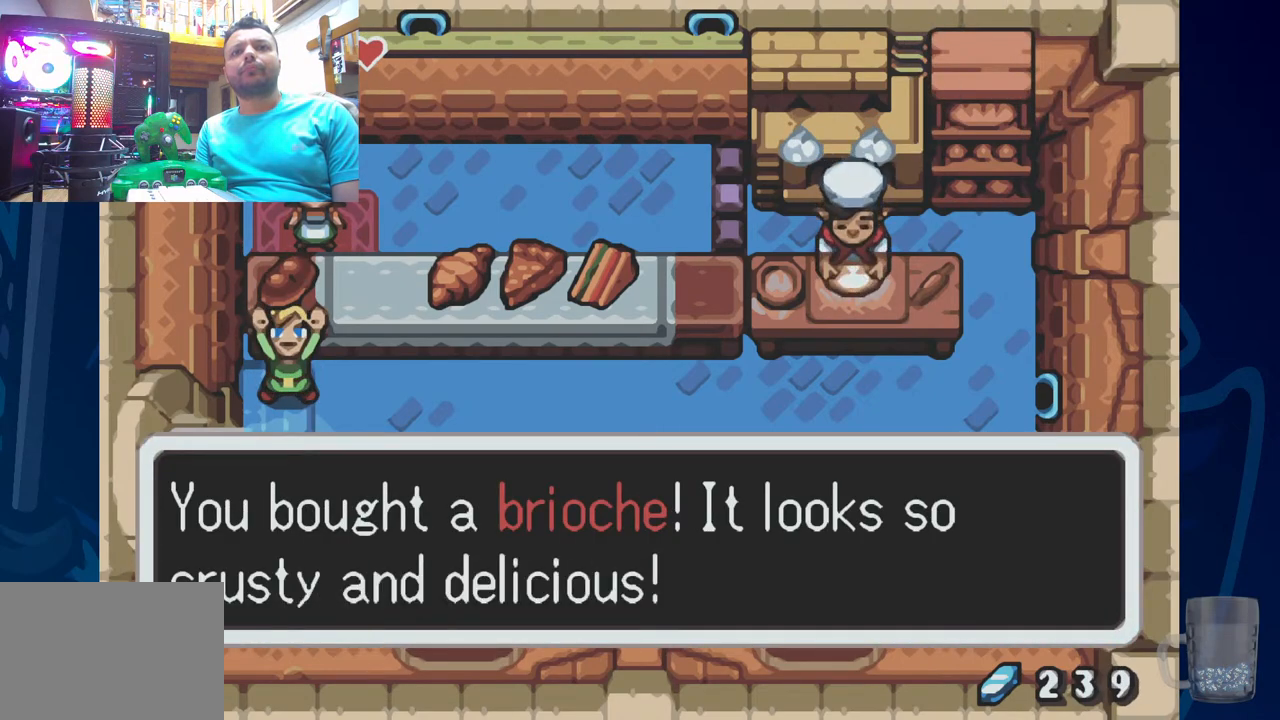
{"dt_ms": 500, "buttons": [], "left_stick": "center", "right_stick": "center", "events": [[83, "SQUARE", "down"], [233, "SQUARE", "up"]]}
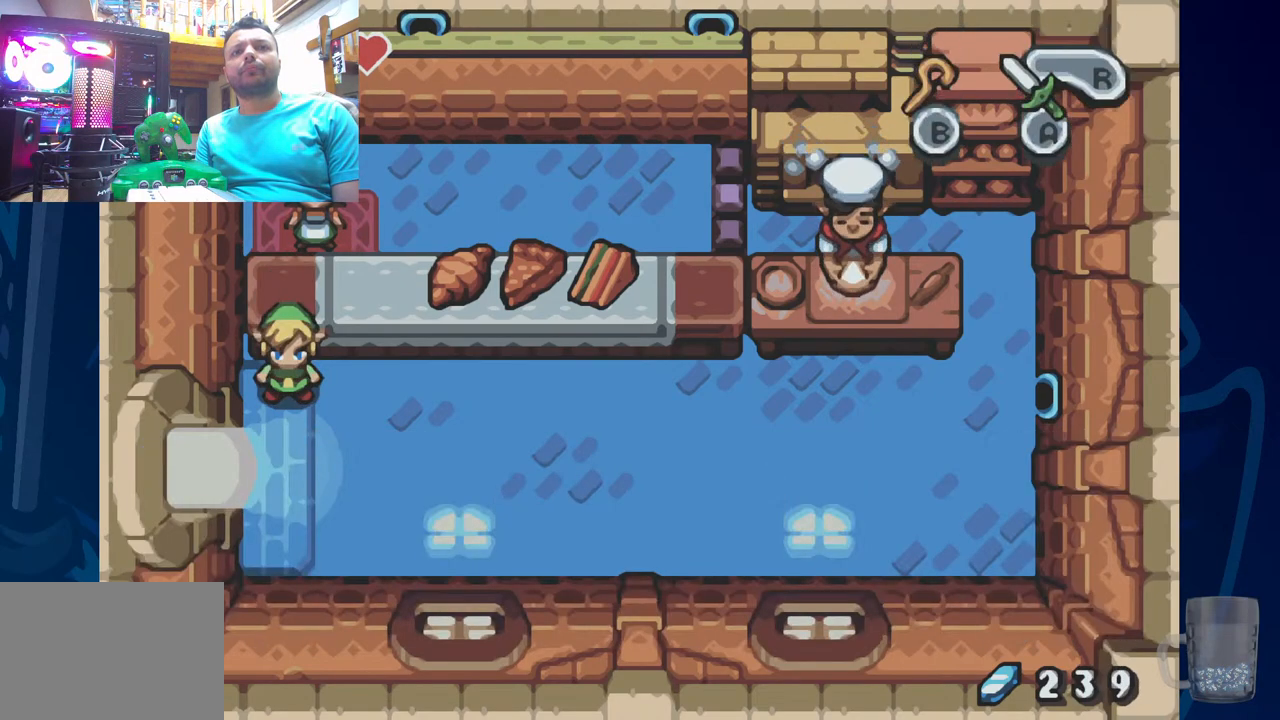
{"dt_ms": 1000, "buttons": [], "left_stick": "center", "right_stick": "center"}
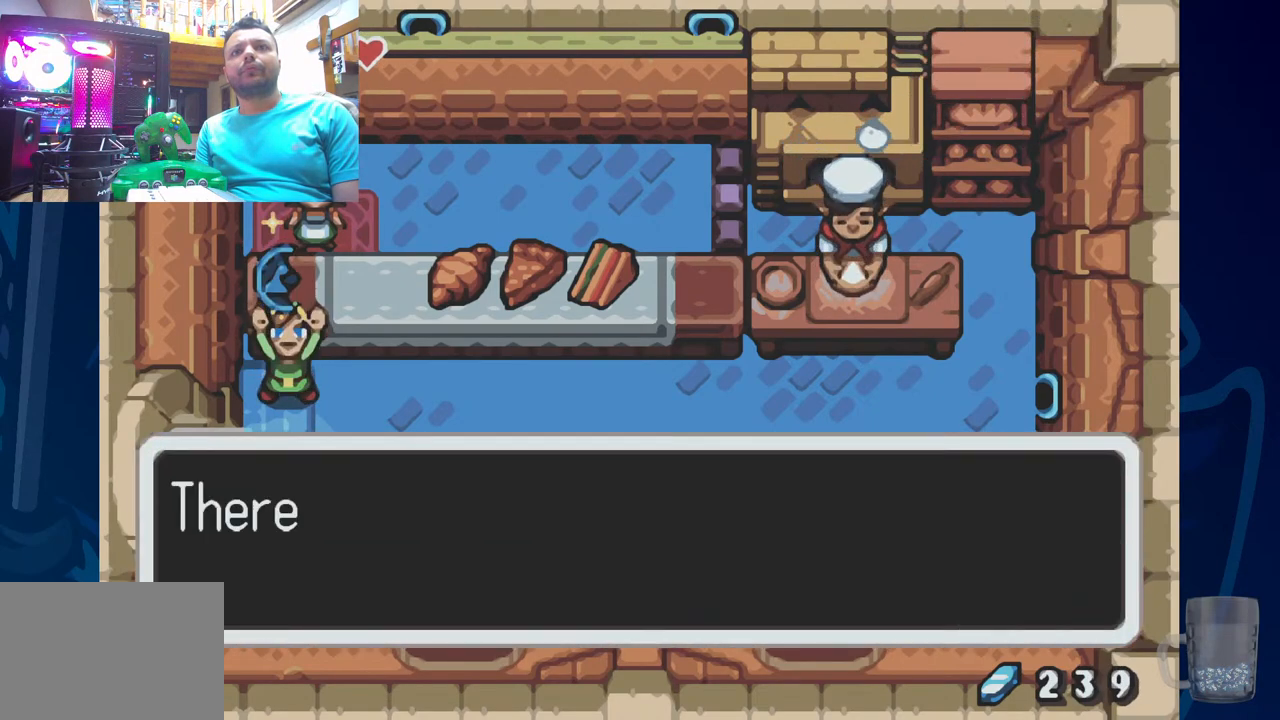
{"dt_ms": 500, "buttons": [], "left_stick": "center", "right_stick": "center", "events": []}
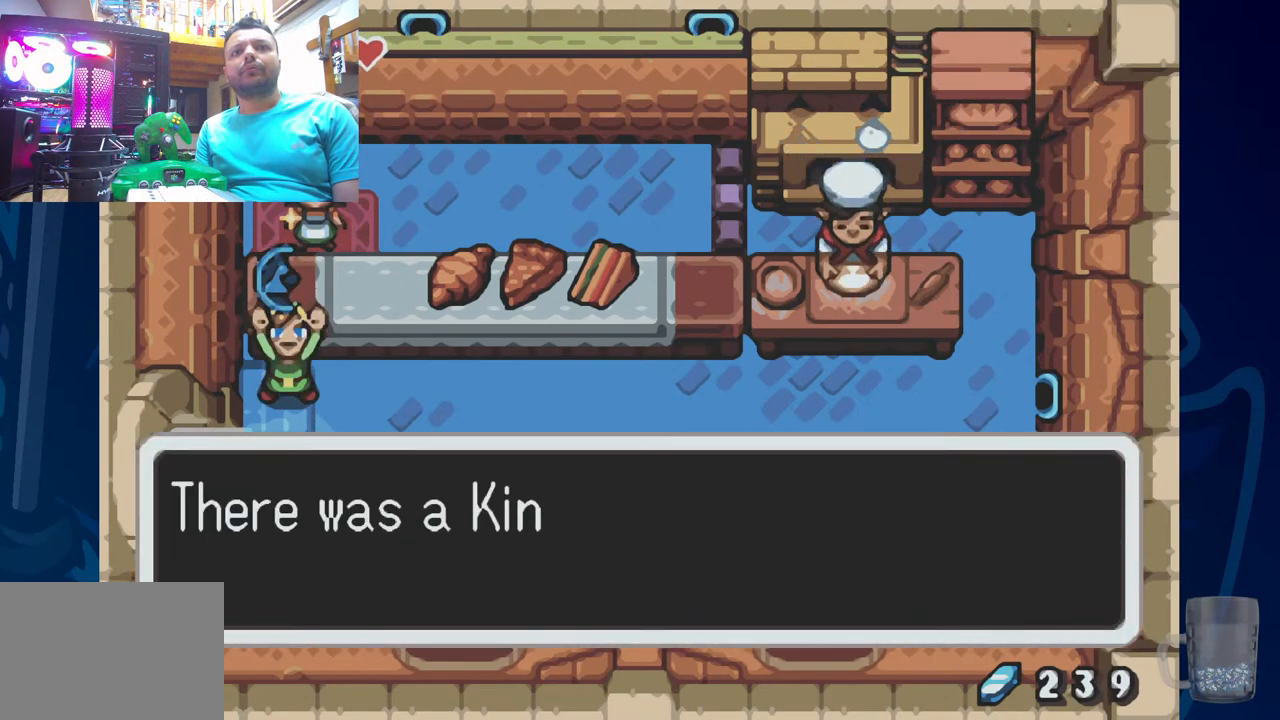
{"dt_ms": 500, "buttons": [], "left_stick": "center", "right_stick": "center", "events": []}
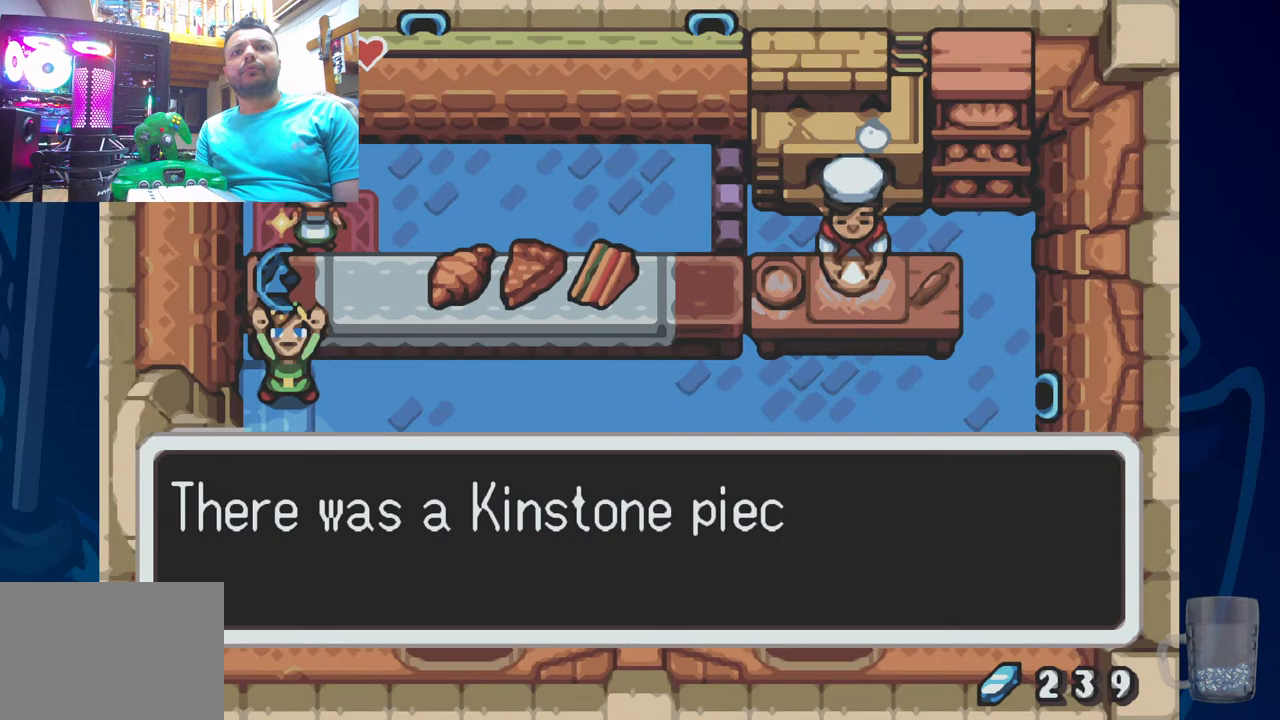
{"dt_ms": 500, "buttons": [], "left_stick": "center", "right_stick": "center", "events": []}
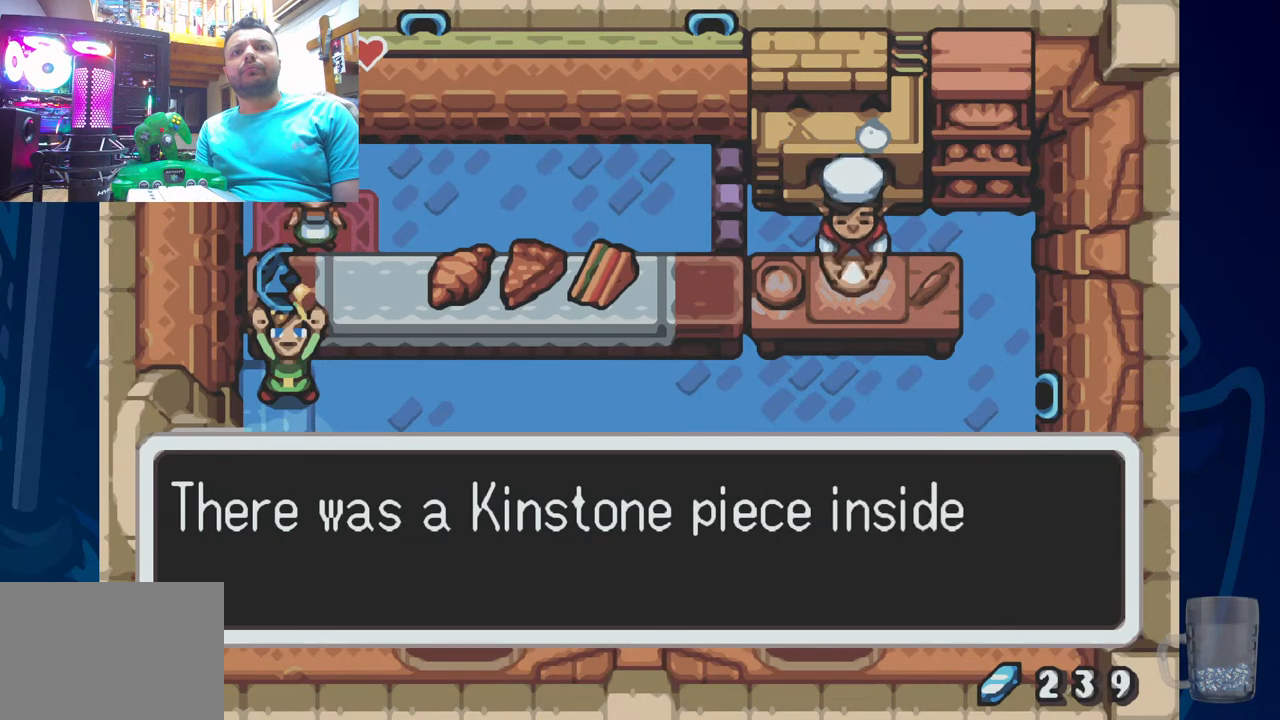
{"dt_ms": 500, "buttons": [], "left_stick": "center", "right_stick": "center", "events": []}
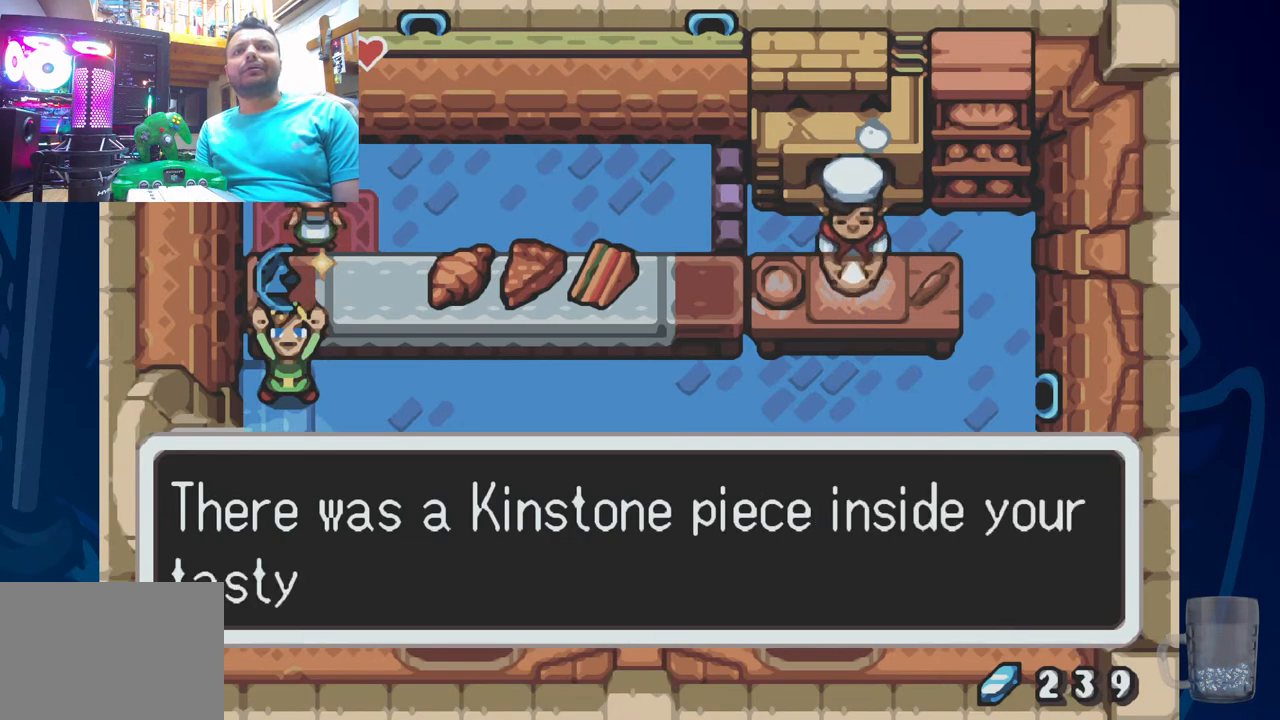
{"dt_ms": 500, "buttons": [], "left_stick": "center", "right_stick": "center", "events": []}
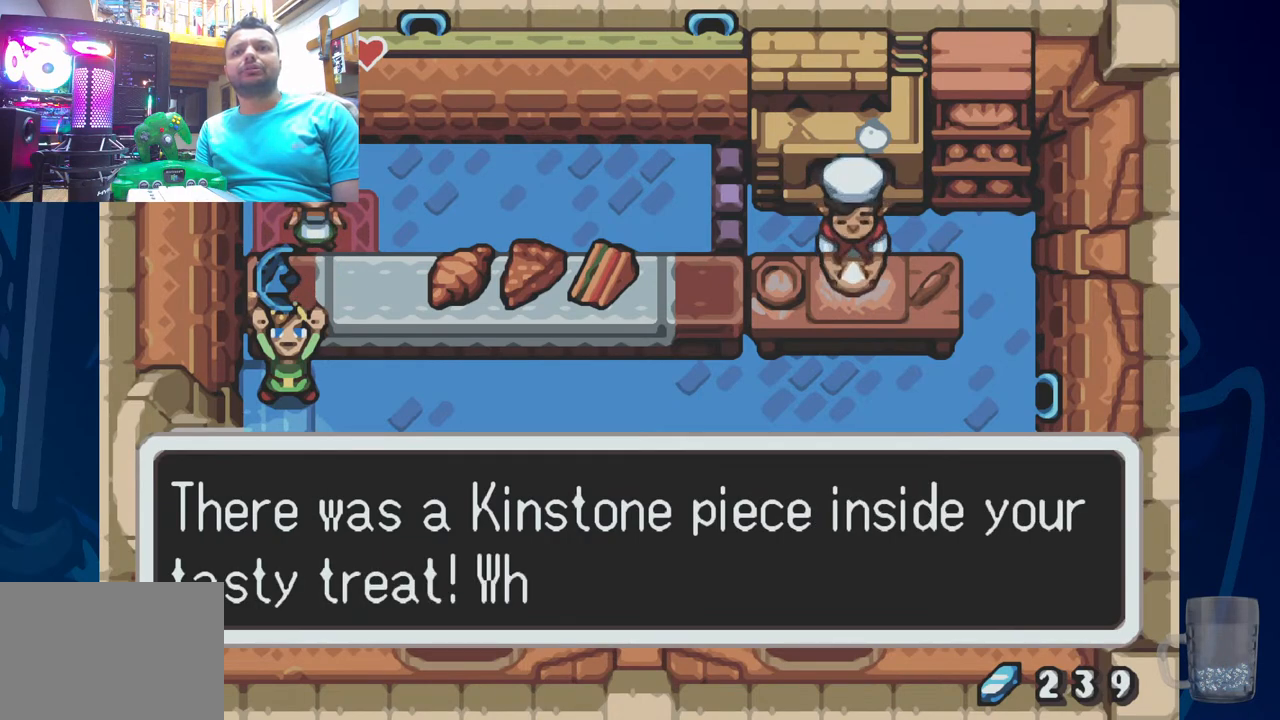
{"dt_ms": 500, "buttons": [], "left_stick": "center", "right_stick": "center", "events": []}
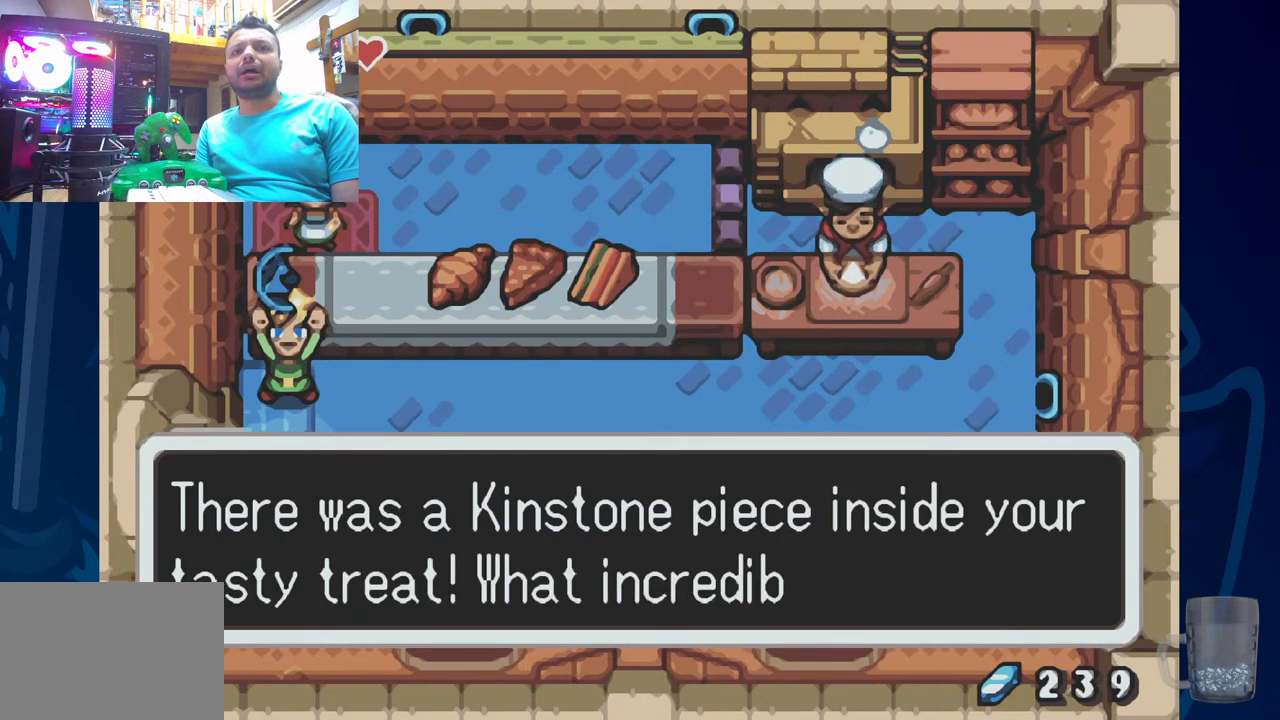
{"dt_ms": 500, "buttons": [], "left_stick": "center", "right_stick": "center", "events": []}
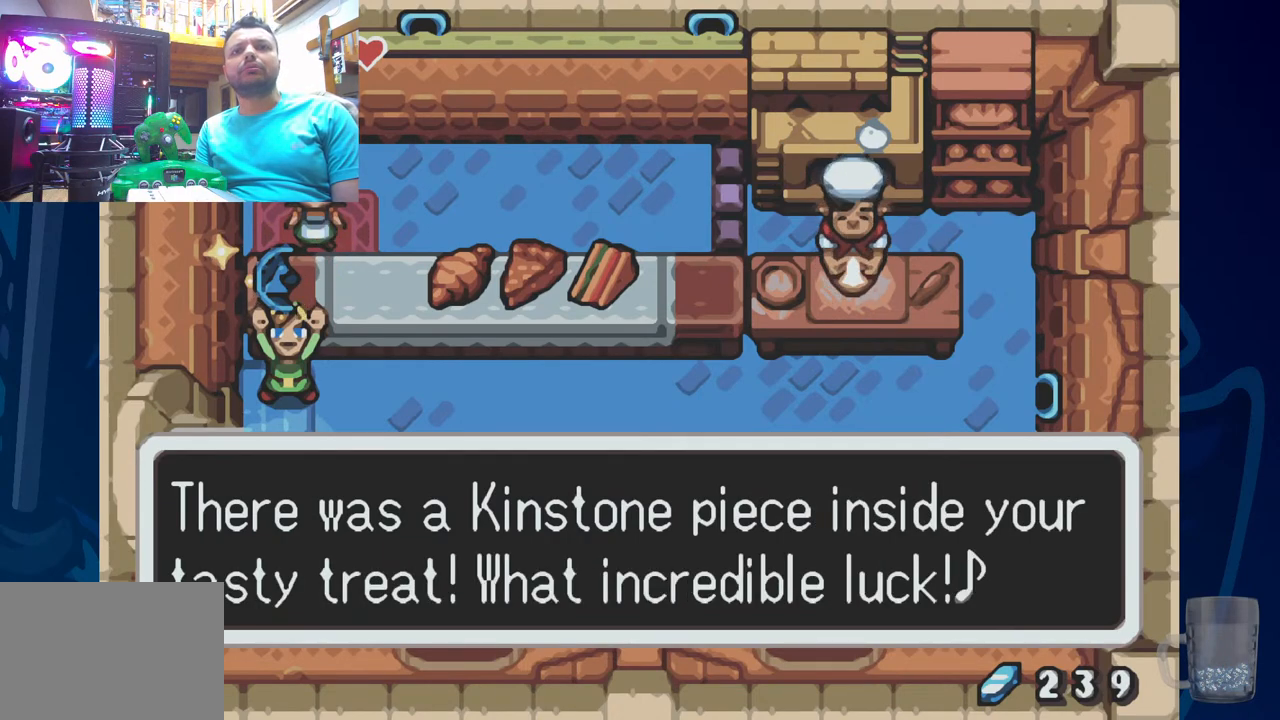
{"dt_ms": 500, "buttons": [], "left_stick": "center", "right_stick": "center", "events": [[50, "CROSS", "down"], [117, "SQUARE", "down"], [250, "CROSS", "up"], [283, "SQUARE", "up"]]}
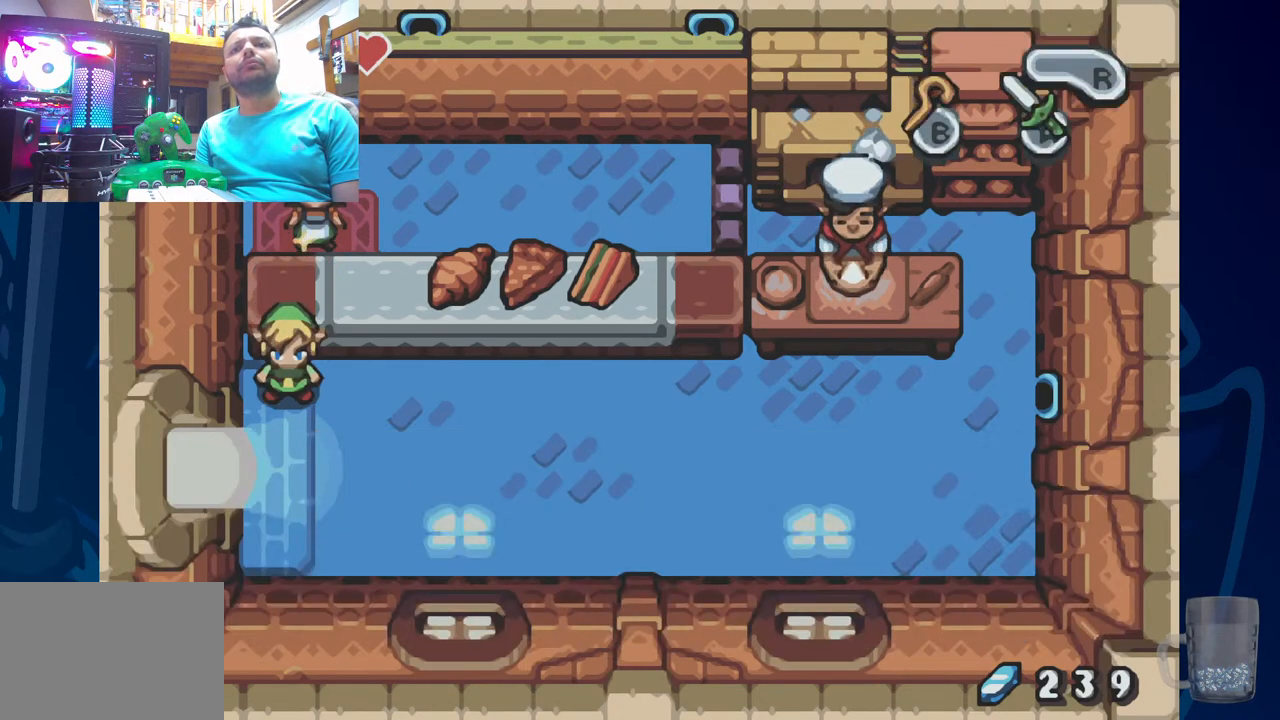
{"dt_ms": 500, "buttons": [], "left_stick": "center", "right_stick": "center"}
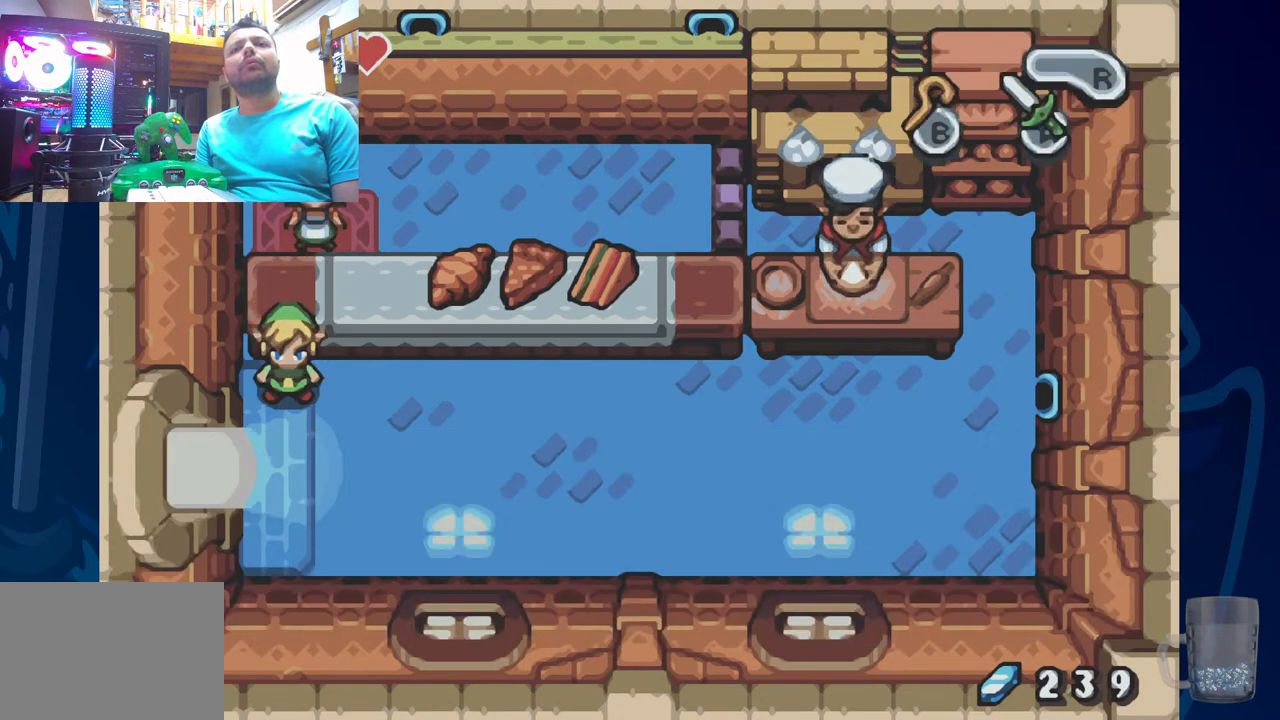
{"dt_ms": 500, "buttons": [], "left_stick": "center", "right_stick": "center", "events": [[83, "DPAD_RIGHT", "down"], [133, "DPAD_DOWN", "down"], [300, "DPAD_RIGHT", "up"], [350, "DPAD_DOWN", "up"]]}
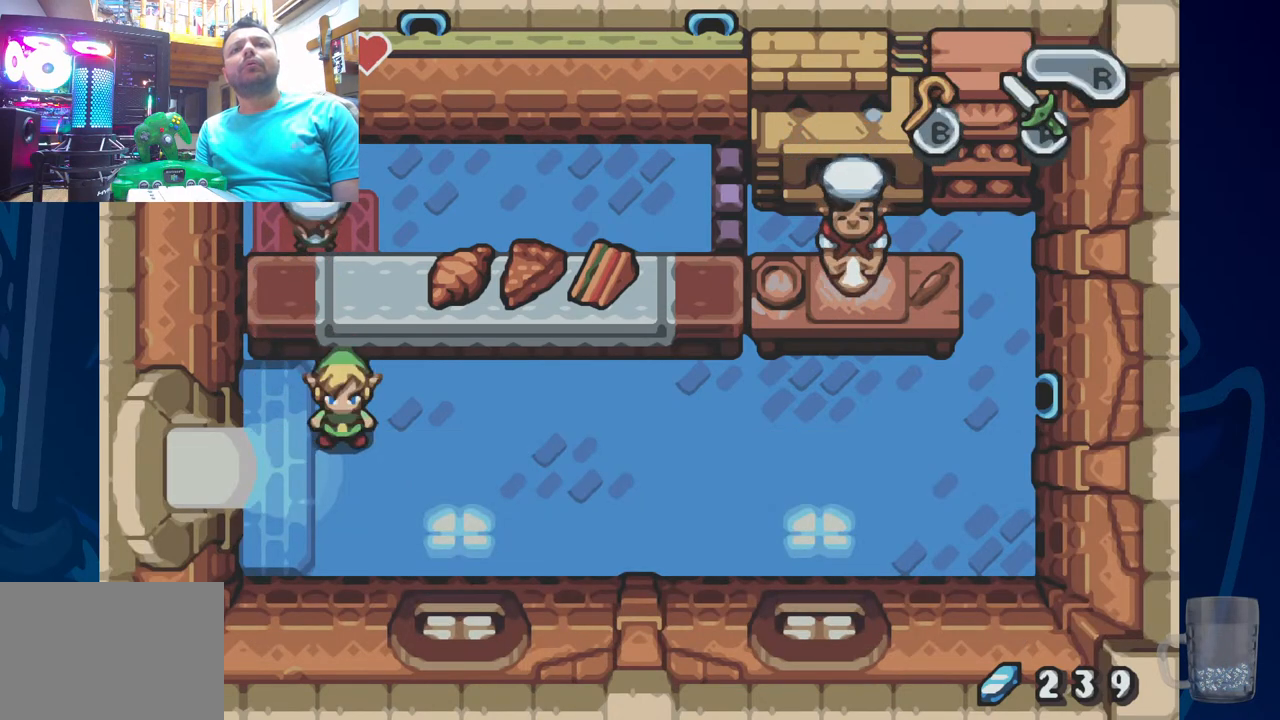
{"dt_ms": 500, "buttons": ["DPAD_UP"], "left_stick": "center", "right_stick": "center"}